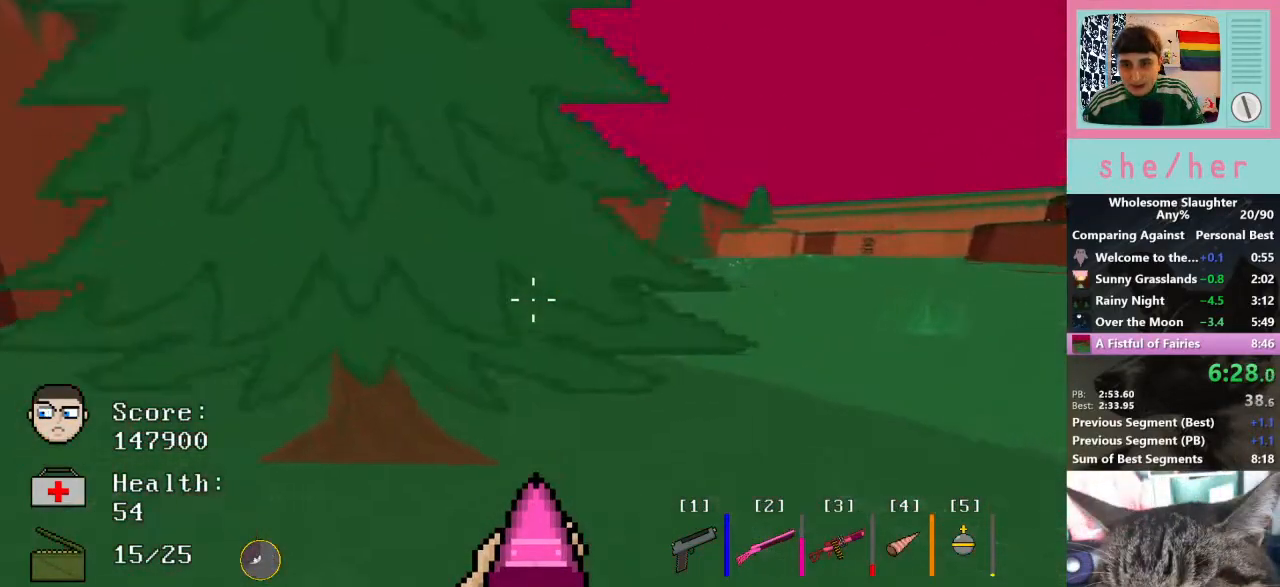
Gameplay with keyboard and mouse; each line is a JSON object with the keys and mouse buttons held at the frame after it. "events" lists presses ("down") and releases ("up") of "1", "2", "3", "4", "5", "a", "alt", "c", "caps_lock", "ctrl", "d", "e", "f", "g", "q", "r", "s", "shift", "space", "t", "tab", "v", "w", "x", "y", "mouse_left", "mouse_wheel" and "mouse_right" between this image and that frame as [ms after this image, input, new state], when the widget could be followed in between. "mouse_left", "mouse_wheel", "mouse_right" = the "left", "wheel", "right" buttons of the "mouse" list. No other keys are recorded. "wheel" means that the mouse wheel is clicked or scrolled. Not read: mouse_move.
{"keys": ["d", "w"], "mouse": [], "events": []}
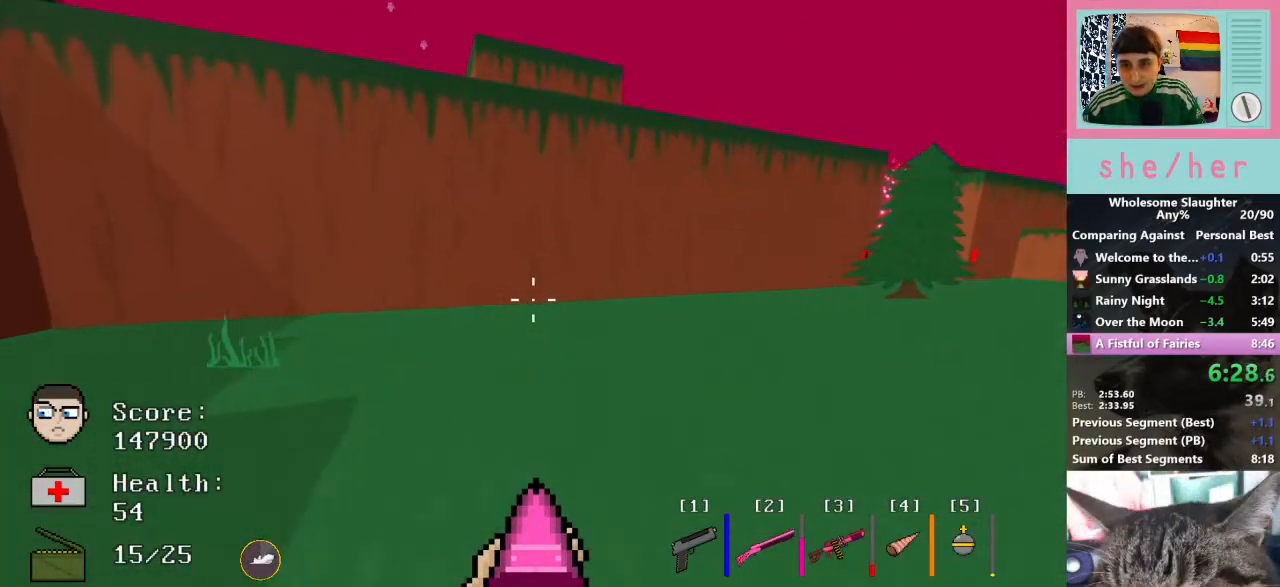
{"keys": ["d", "w"], "mouse": [], "events": [[333, "shift", "down"], [500, "shift", "up"]]}
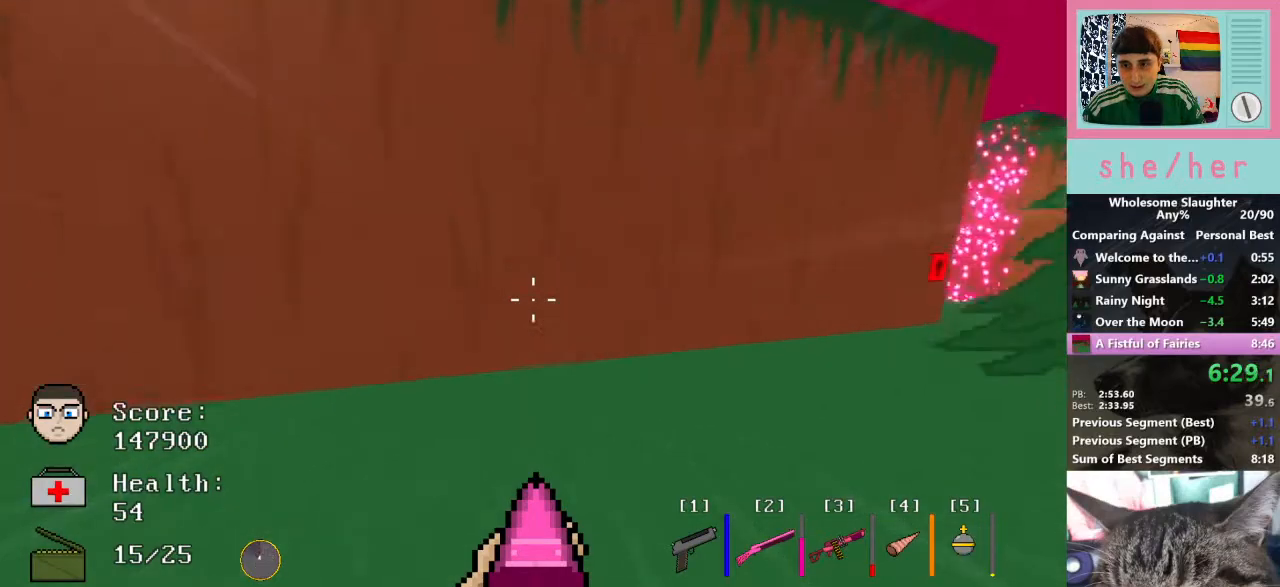
{"keys": ["d", "w"], "mouse": [], "events": []}
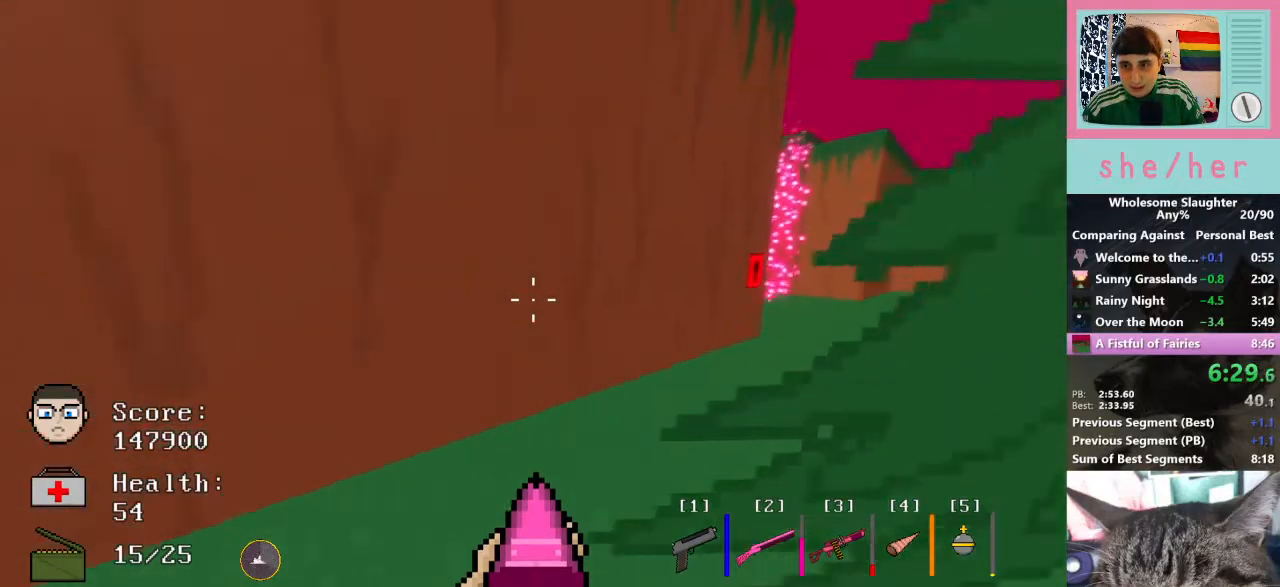
{"keys": ["d", "shift", "w"], "mouse": [], "events": [[467, "shift", "down"]]}
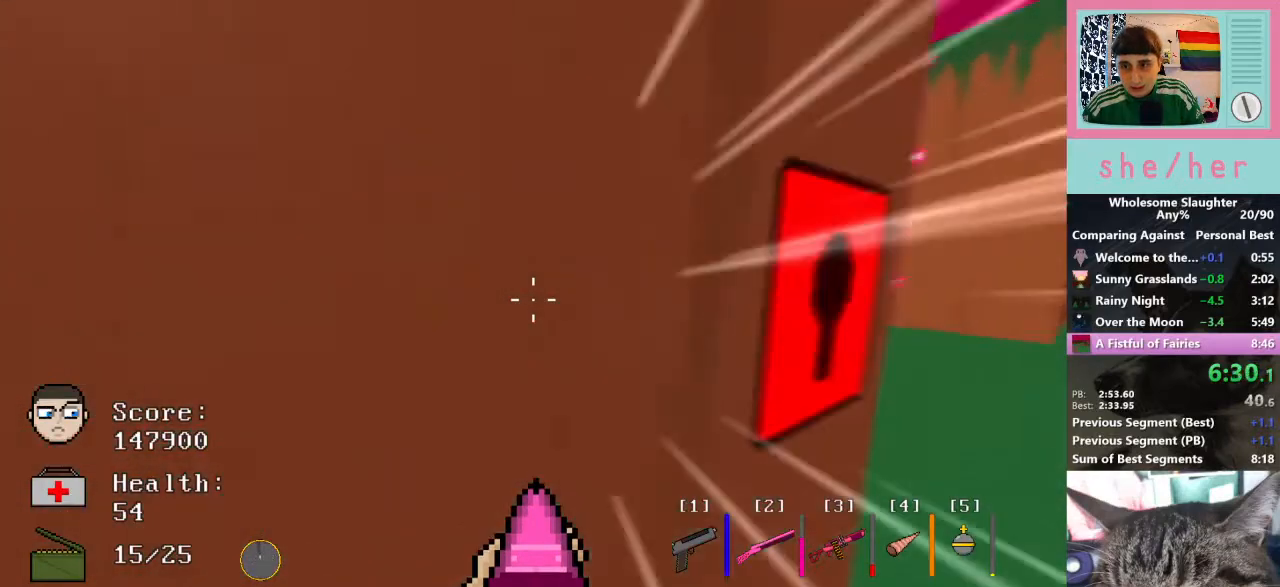
{"keys": ["d", "w"], "mouse": [], "events": [[67, "shift", "up"]]}
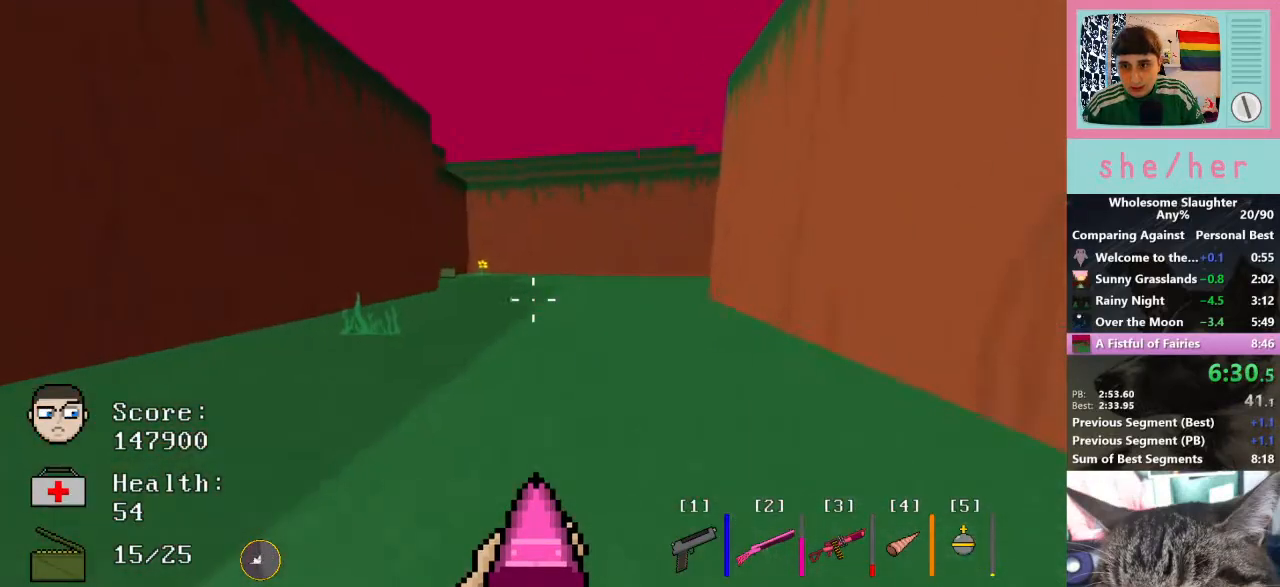
{"keys": ["d", "shift", "w"], "mouse": [], "events": [[467, "shift", "down"]]}
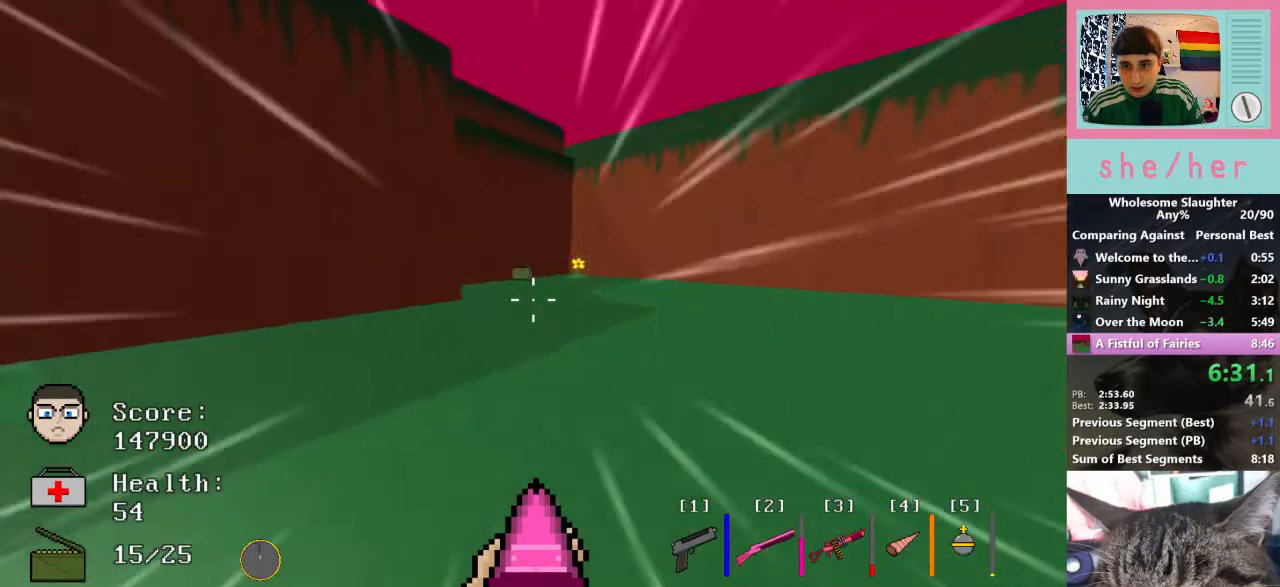
{"keys": ["d", "w"], "mouse": [], "events": [[100, "shift", "up"]]}
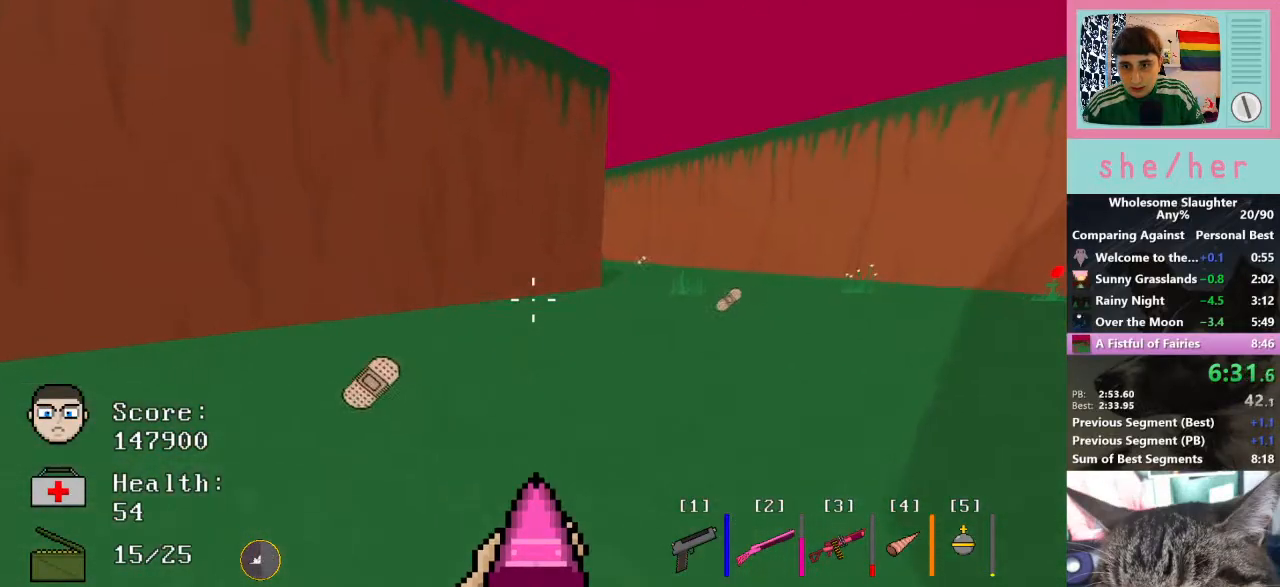
{"keys": ["d", "w"], "mouse": [], "events": []}
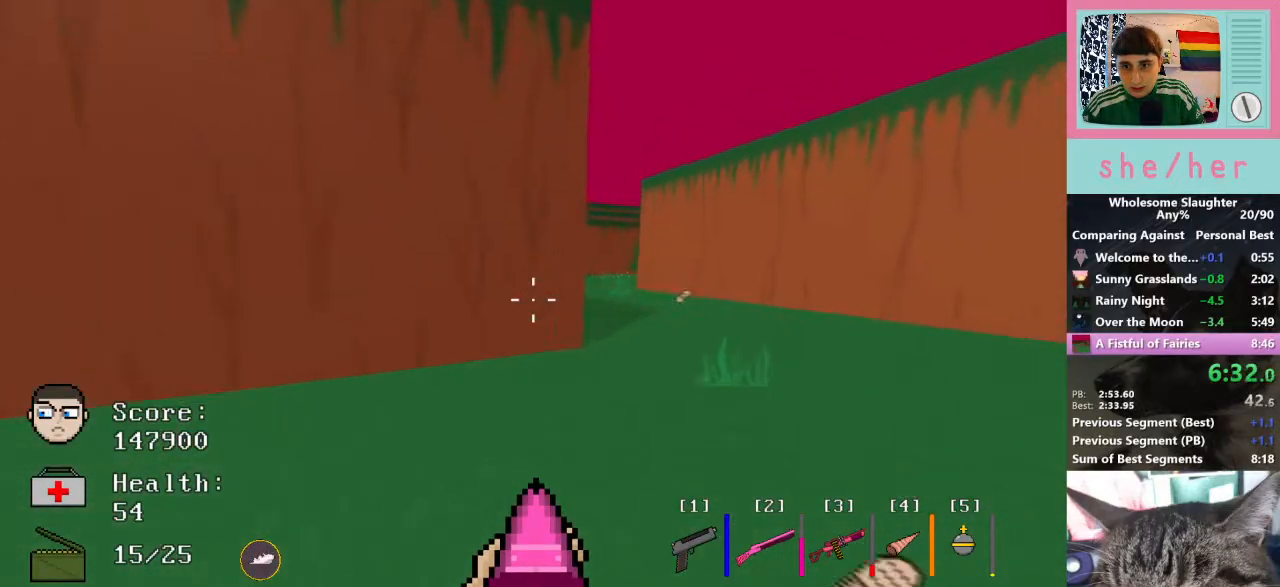
{"keys": ["d", "w"], "mouse": [], "events": [[100, "d", "up"], [233, "shift", "down"], [400, "shift", "up"], [500, "d", "down"]]}
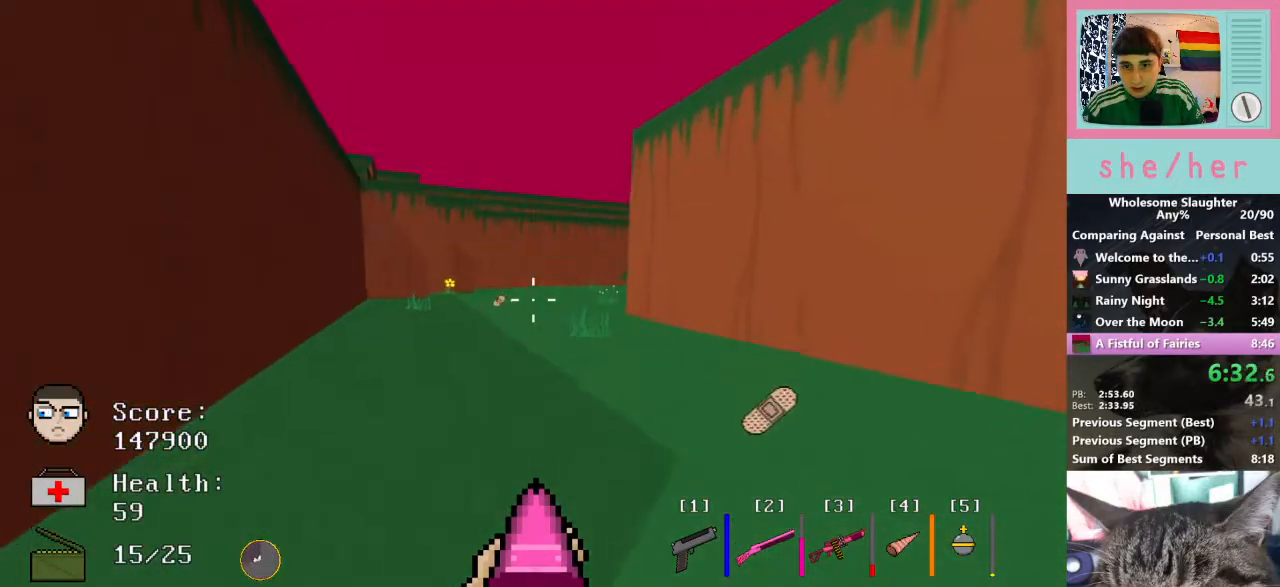
{"keys": ["a", "w"], "mouse": [], "events": [[167, "d", "up"], [367, "a", "down"]]}
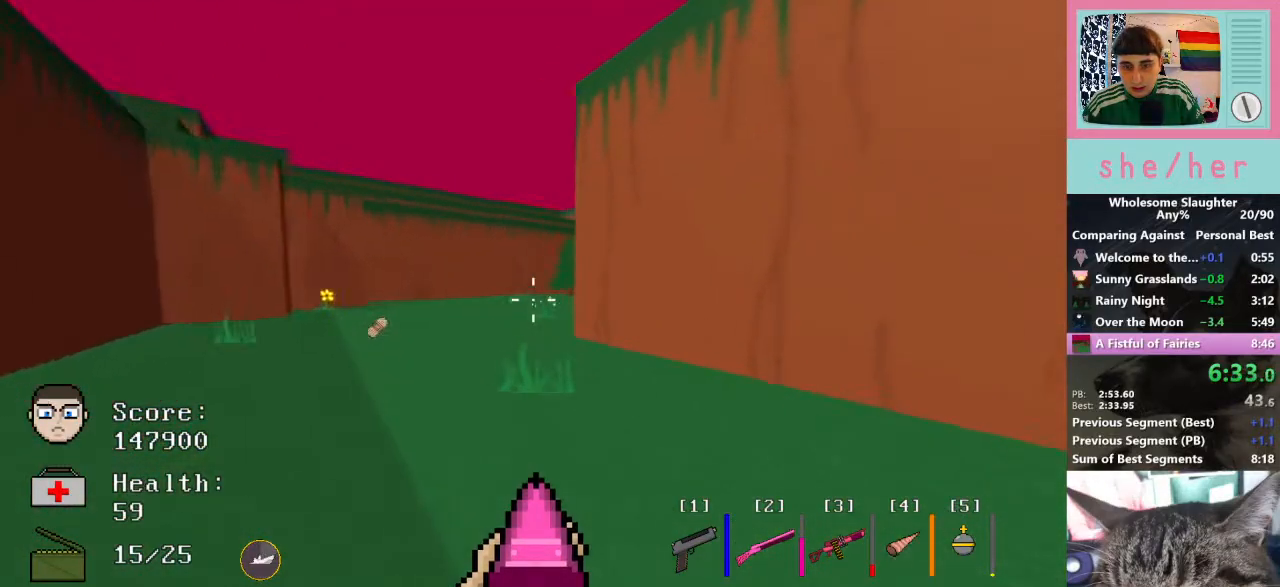
{"keys": ["w"], "mouse": [], "events": [[300, "a", "up"], [400, "shift", "down"], [500, "shift", "up"]]}
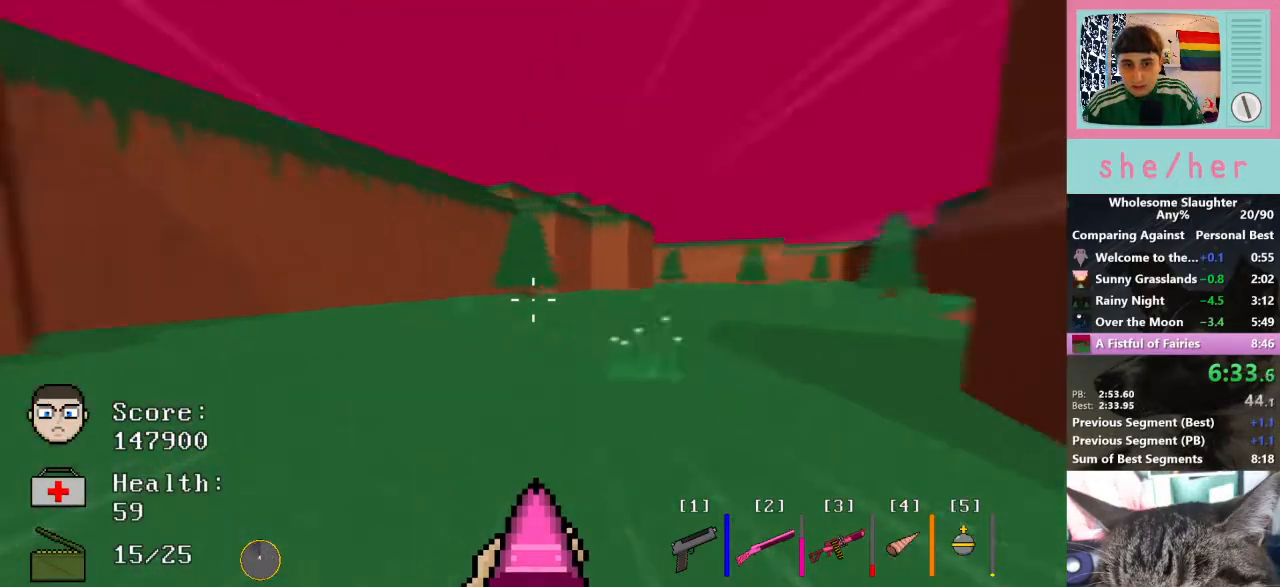
{"keys": ["w"], "mouse": [], "events": []}
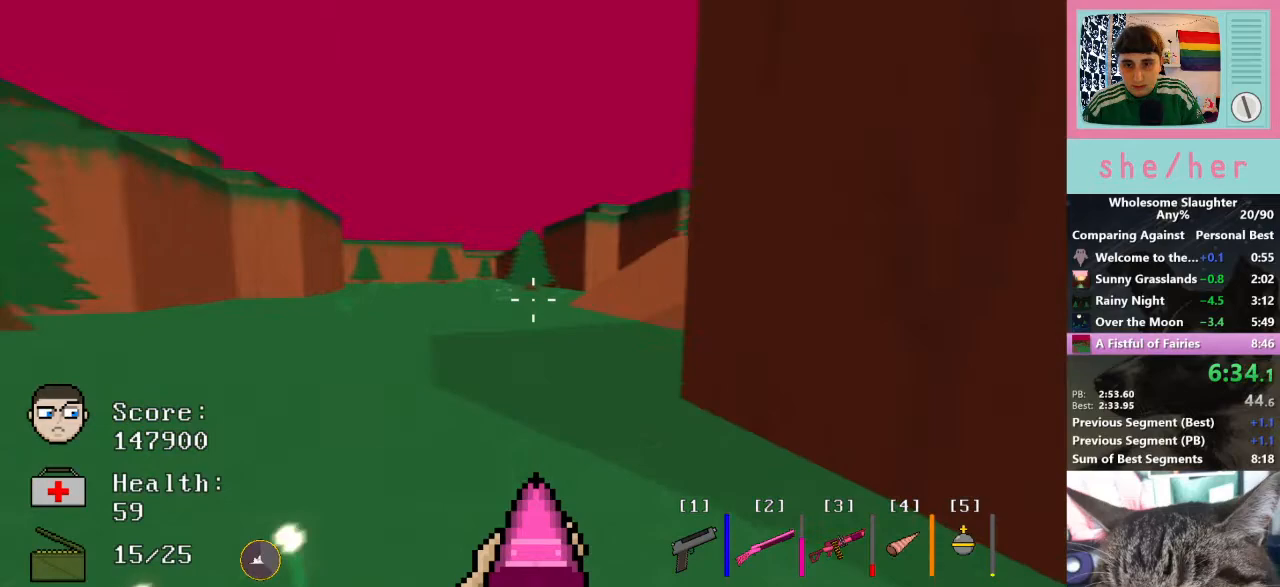
{"keys": ["w"], "mouse": [], "events": [[67, "a", "down"], [367, "a", "up"]]}
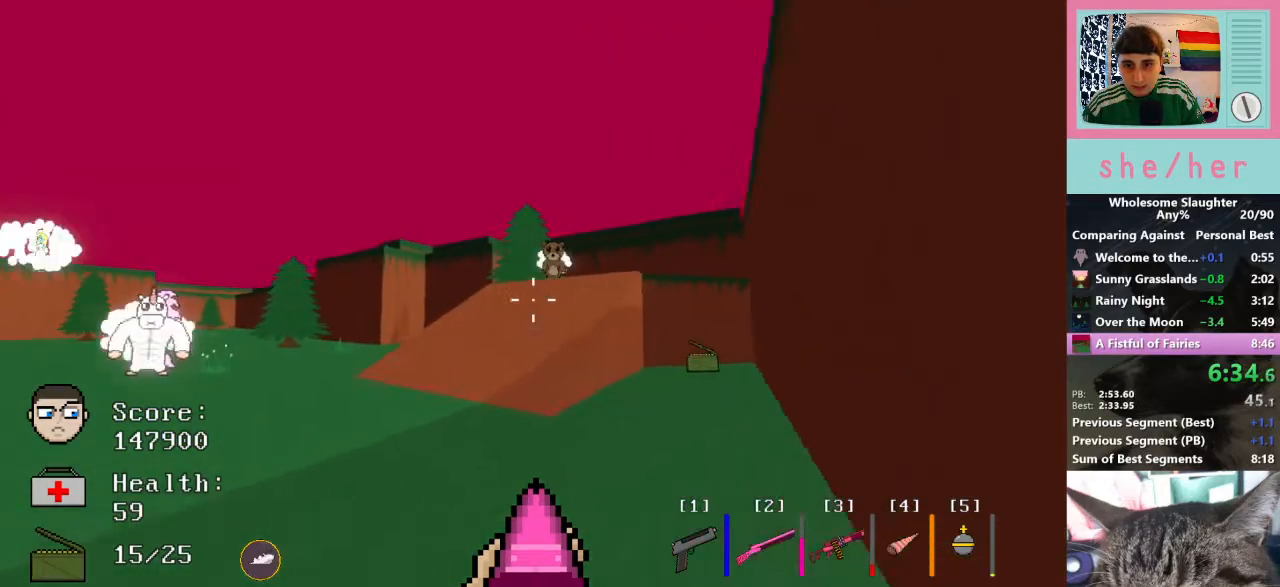
{"keys": ["w"], "mouse": [], "events": [[100, "shift", "down"], [233, "shift", "up"]]}
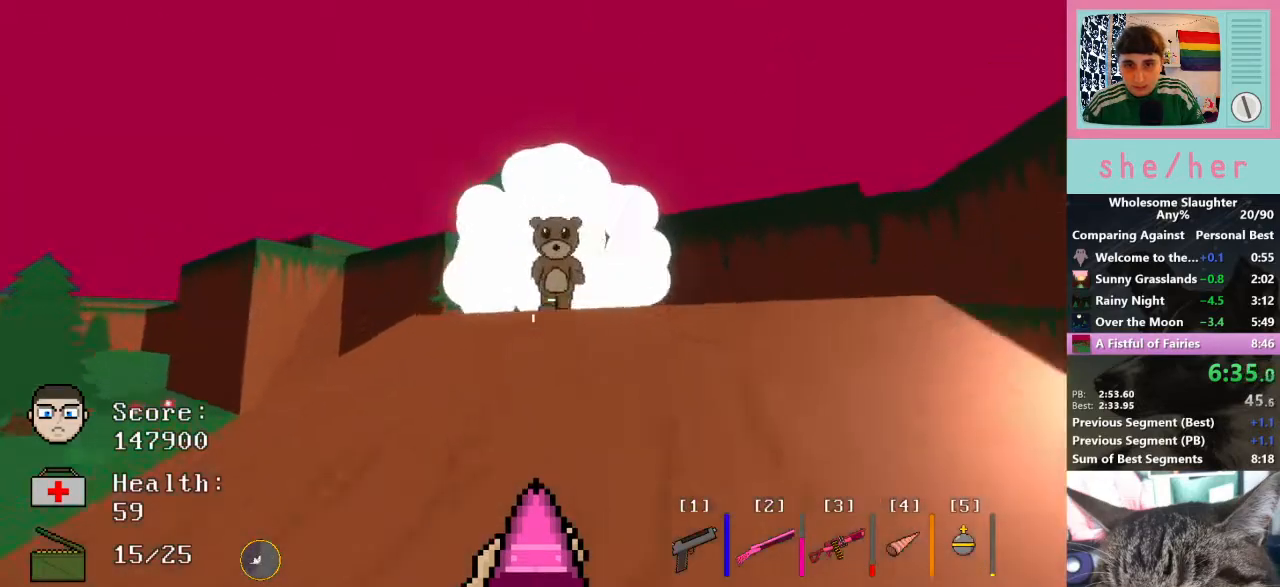
{"keys": ["d", "w"], "mouse": ["left"], "events": [[467, "d", "down"], [467, "mouse_left", "down"]]}
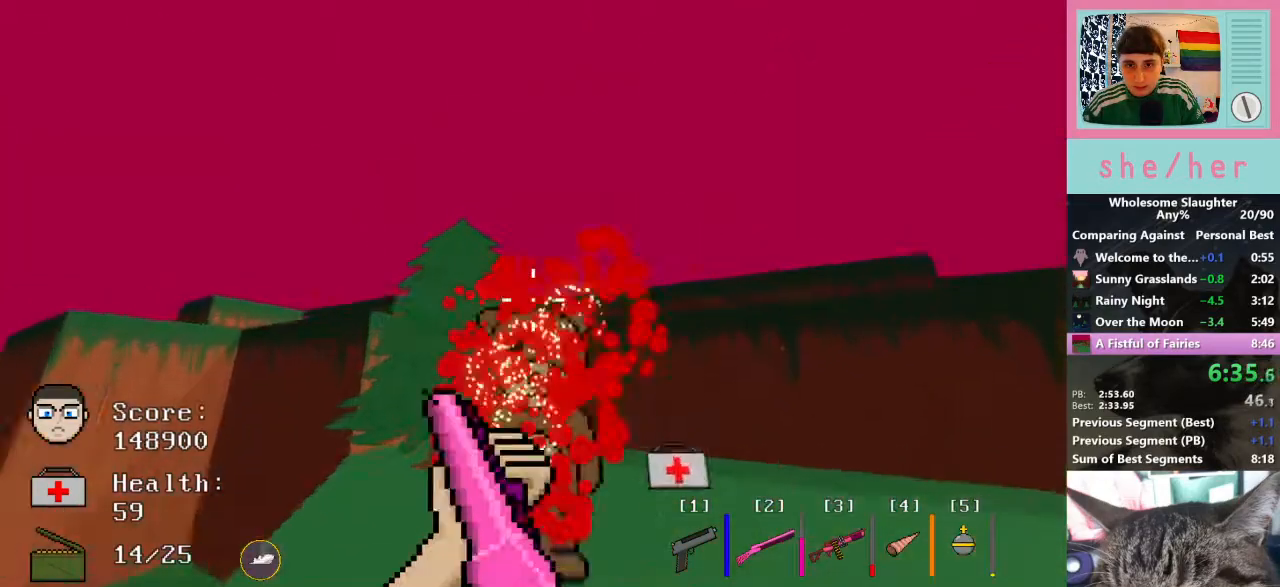
{"keys": ["w"], "mouse": [], "events": [[100, "mouse_left", "up"], [200, "d", "up"]]}
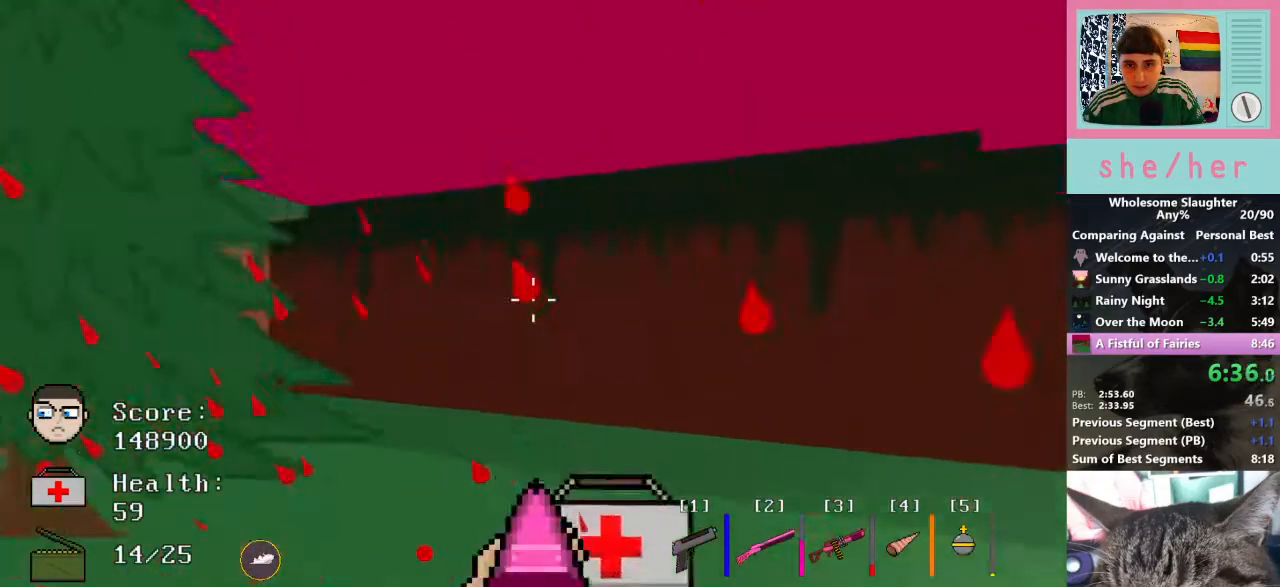
{"keys": ["s"], "mouse": [], "events": [[33, "d", "down"], [100, "w", "up"], [267, "s", "down"], [333, "d", "up"]]}
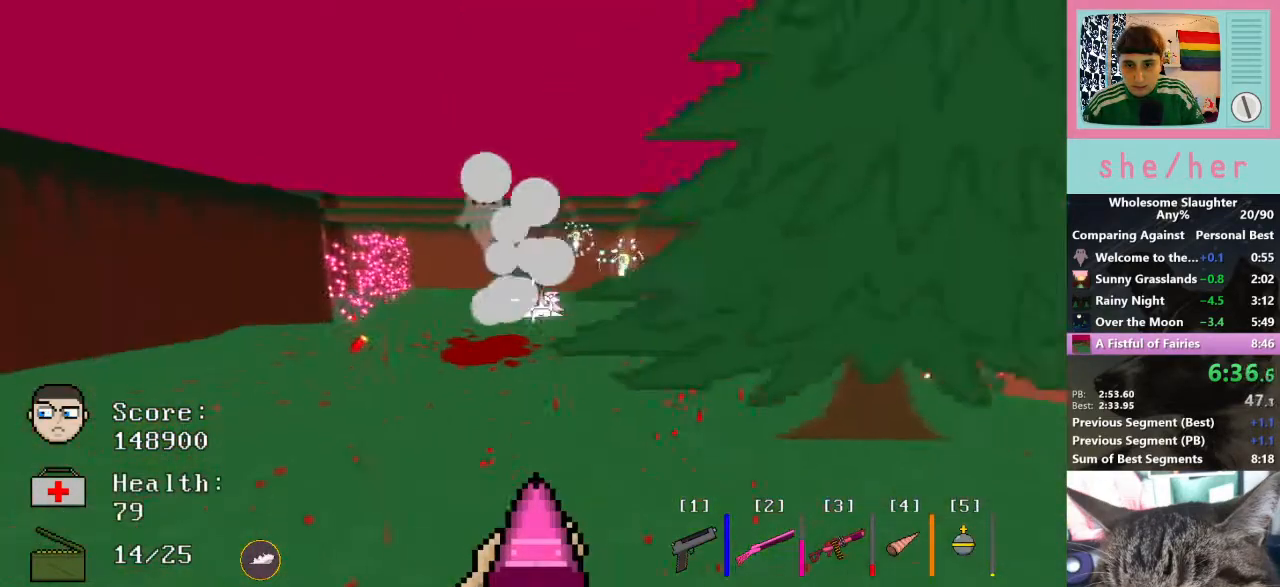
{"keys": ["d", "w"], "mouse": [], "events": [[100, "a", "down"], [133, "s", "up"], [333, "a", "up"], [333, "d", "down"], [500, "w", "down"]]}
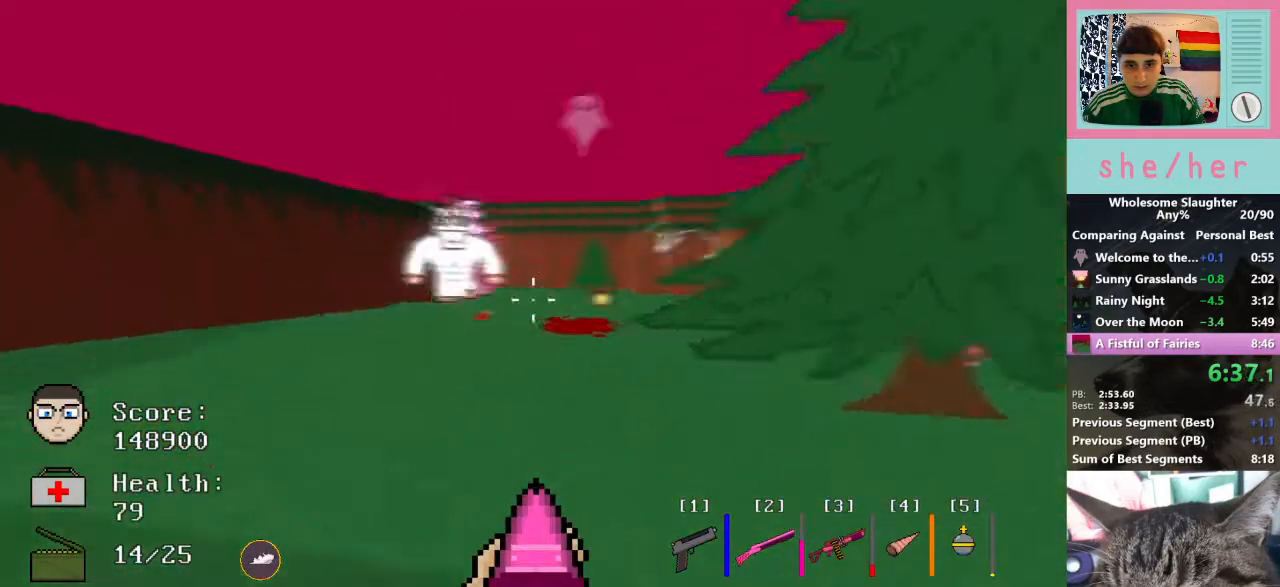
{"keys": ["w"], "mouse": [], "events": [[67, "d", "up"]]}
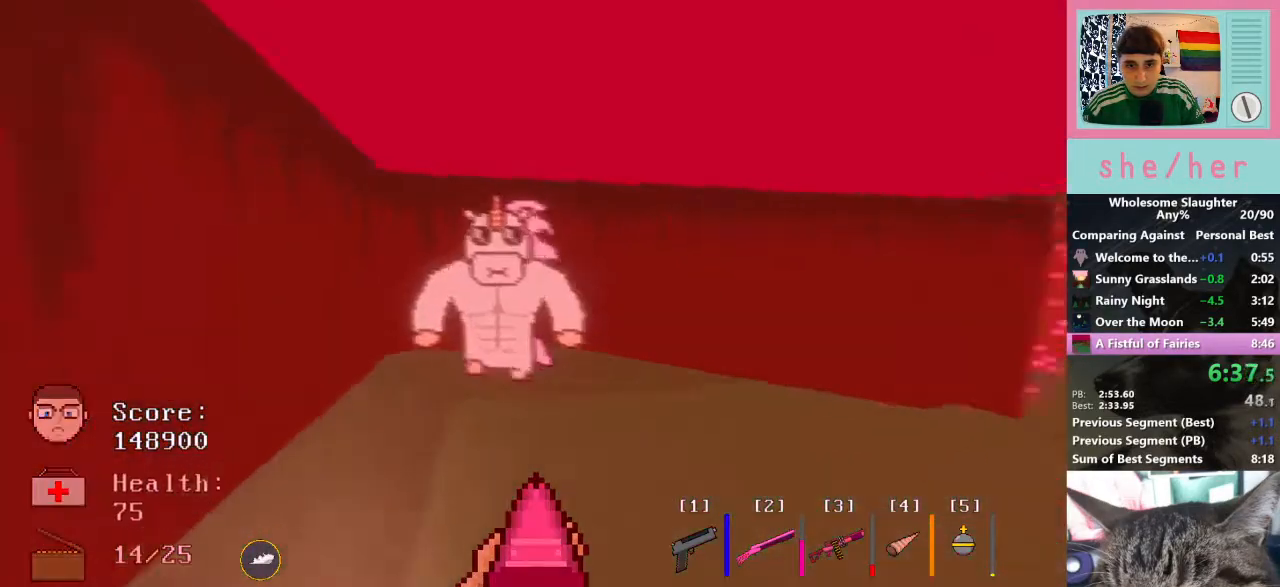
{"keys": ["space", "w"], "mouse": [], "events": [[467, "space", "down"]]}
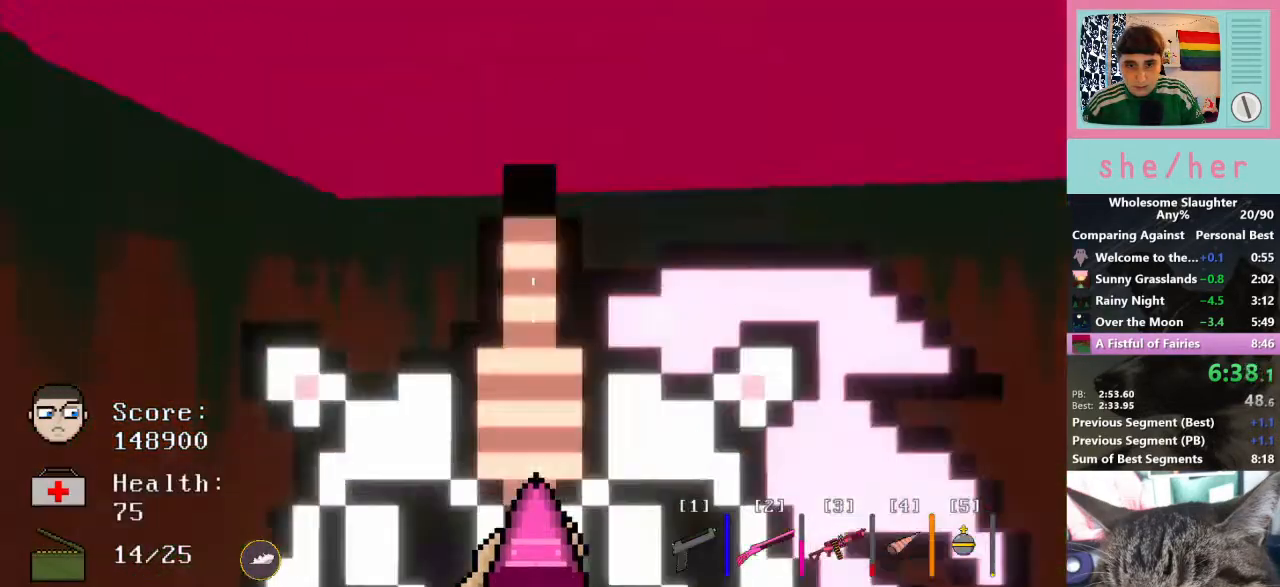
{"keys": ["a", "w"], "mouse": [], "events": [[133, "space", "up"], [200, "d", "down"], [300, "a", "down"], [300, "d", "up"]]}
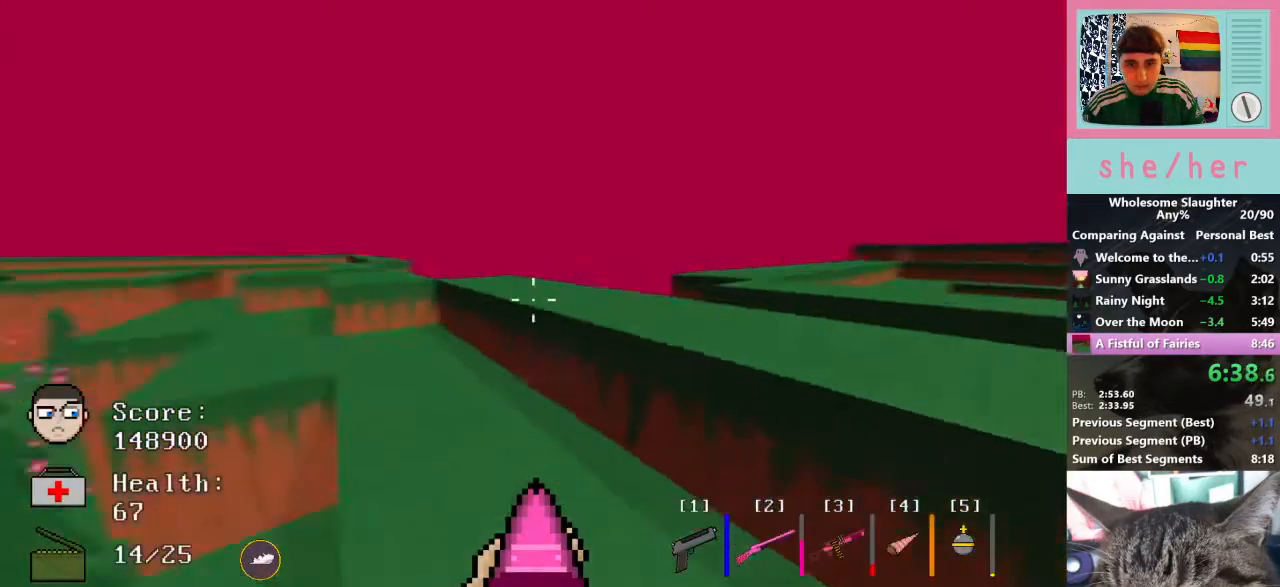
{"keys": ["w"], "mouse": [], "events": [[33, "a", "up"], [300, "d", "down"], [467, "d", "up"]]}
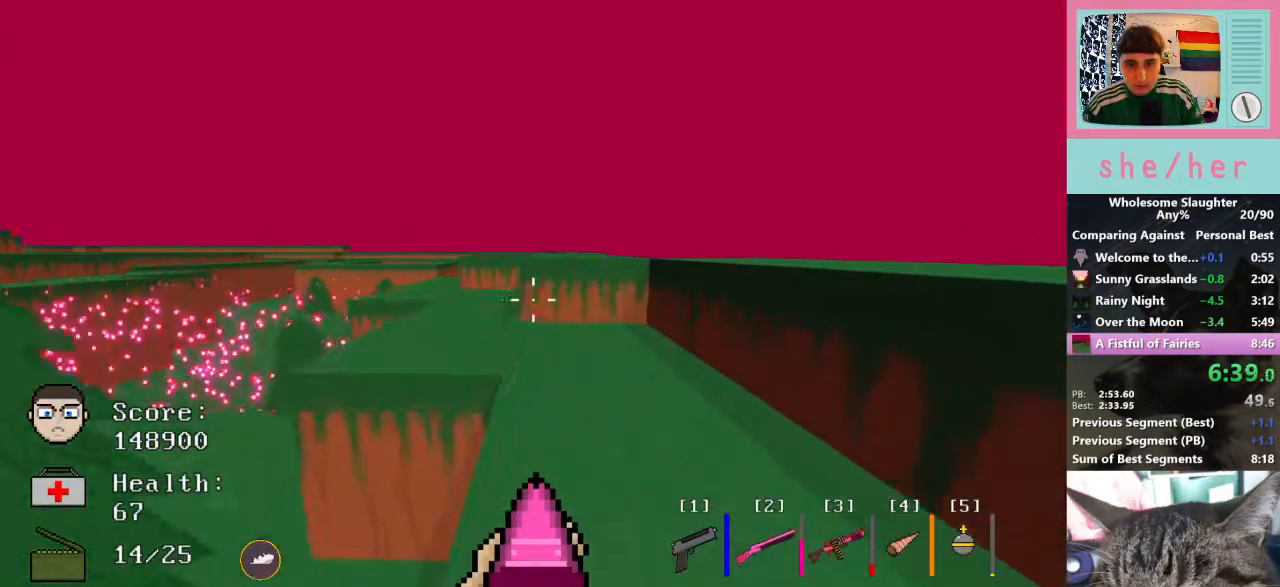
{"keys": ["a", "w"], "mouse": [], "events": [[67, "shift", "down"], [200, "shift", "up"], [300, "a", "down"]]}
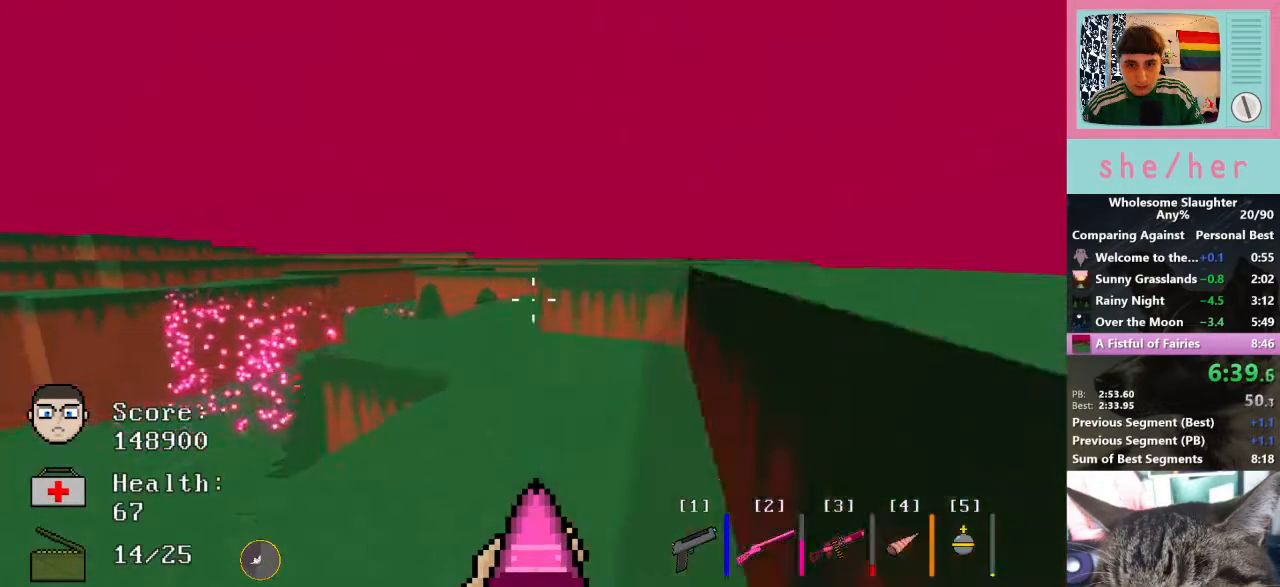
{"keys": ["w"], "mouse": [], "events": [[33, "a", "up"]]}
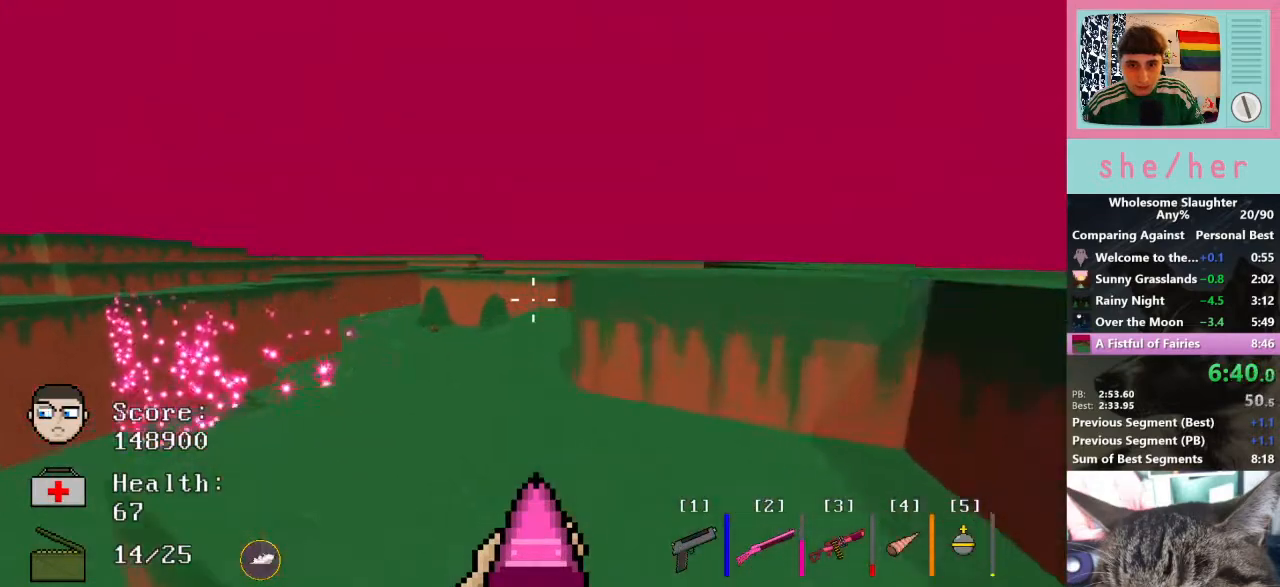
{"keys": ["w"], "mouse": [], "events": [[33, "shift", "down"], [133, "shift", "up"], [367, "shift", "down"], [500, "shift", "up"]]}
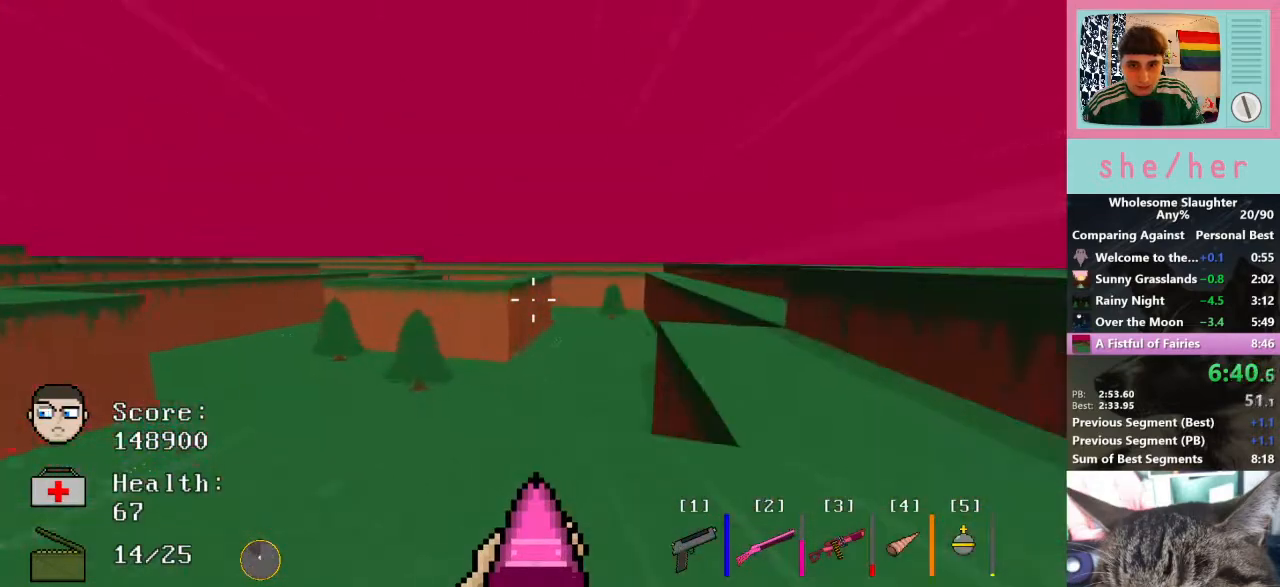
{"keys": ["w"], "mouse": [], "events": [[333, "d", "down"], [500, "d", "up"]]}
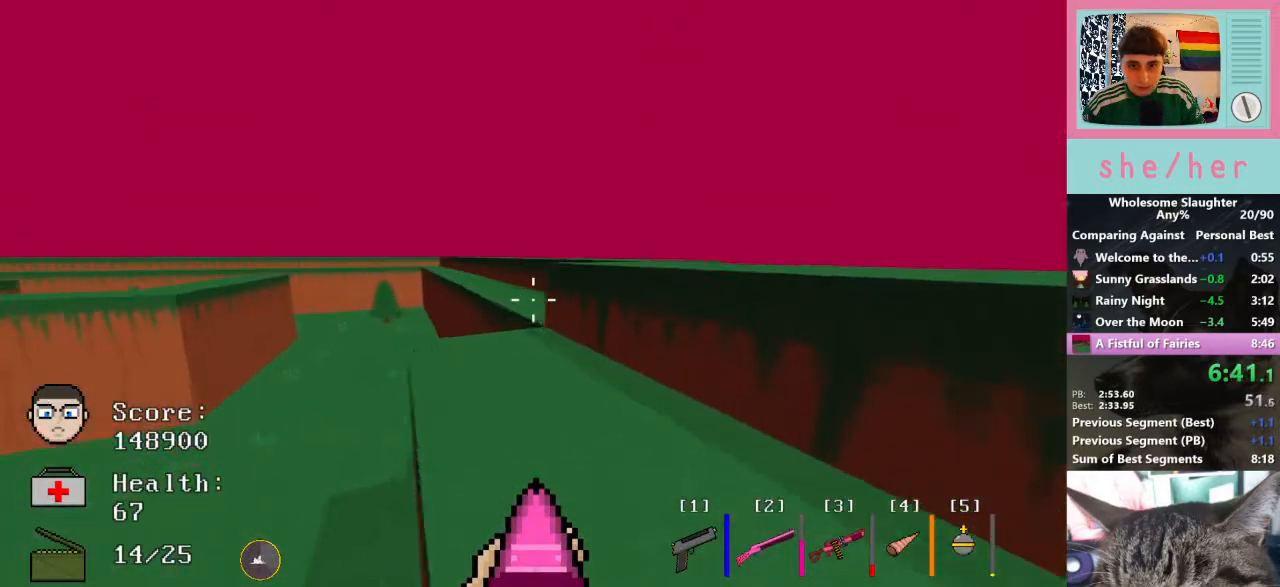
{"keys": ["w"], "mouse": [], "events": []}
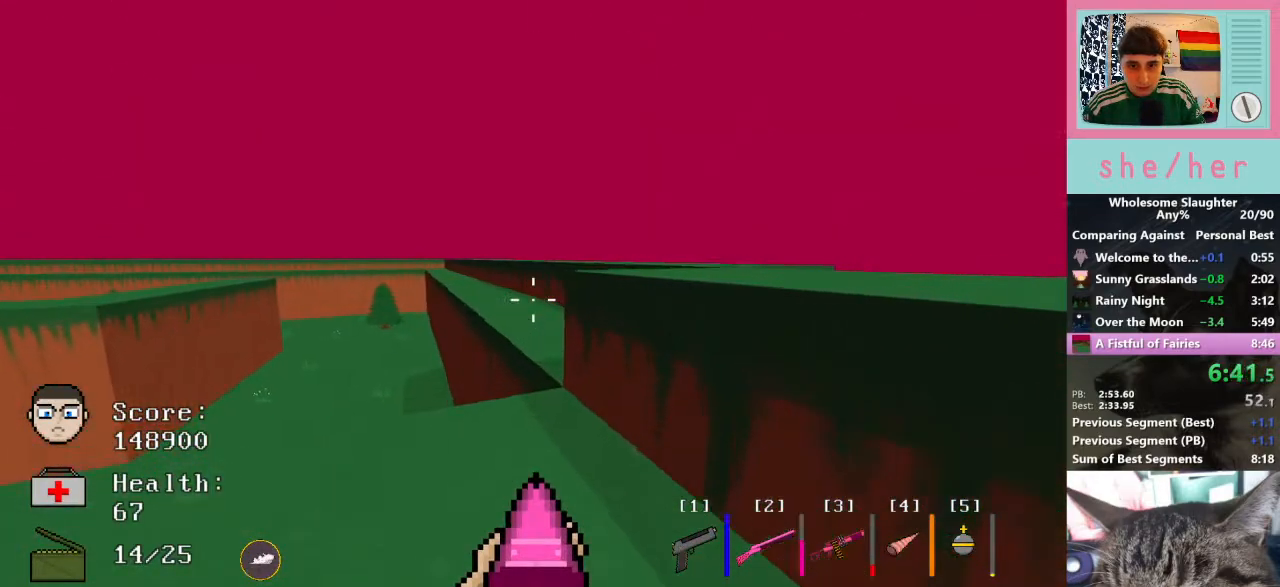
{"keys": ["d", "w"], "mouse": [], "events": [[133, "shift", "down"], [233, "shift", "up"], [367, "d", "down"]]}
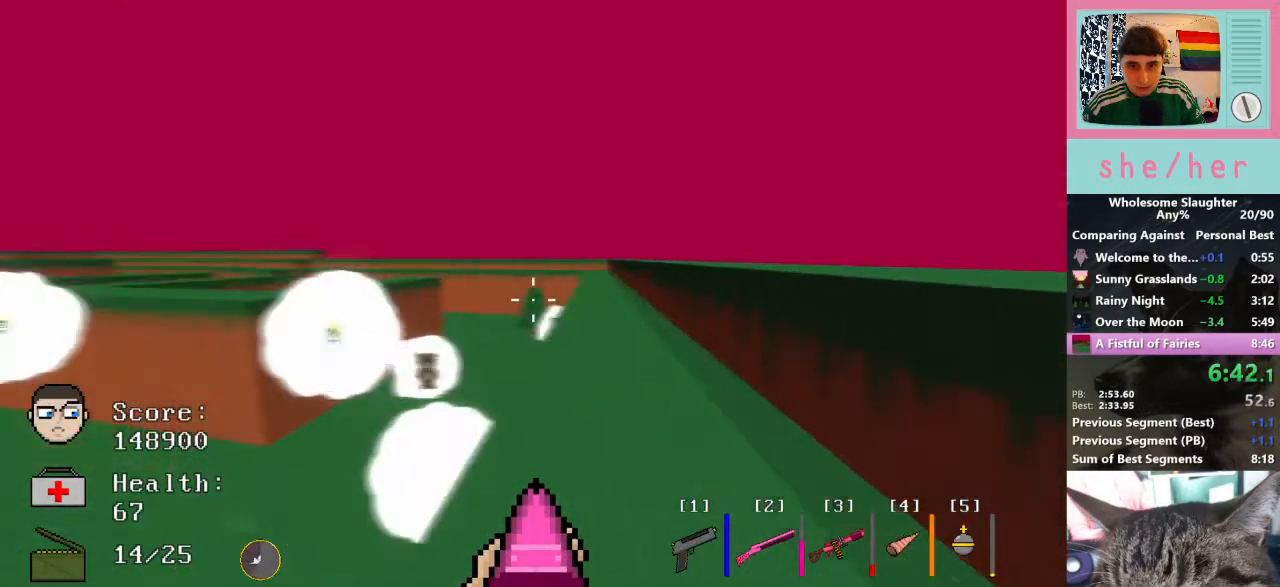
{"keys": ["d", "w"], "mouse": [], "events": []}
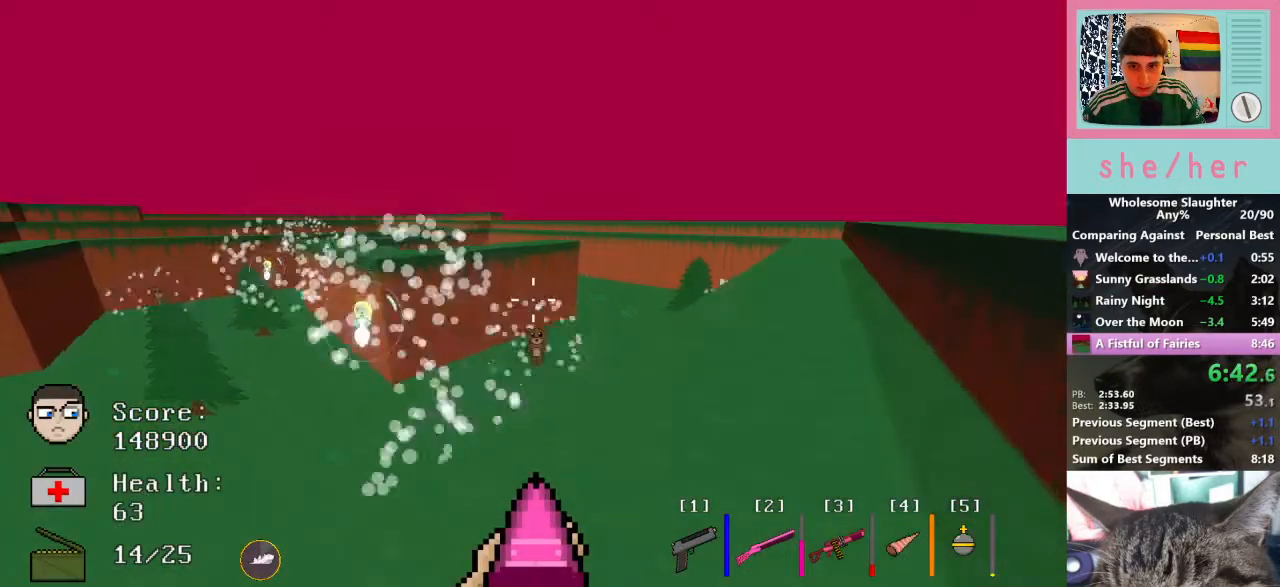
{"keys": ["d", "w"], "mouse": [], "events": [[267, "shift", "down"], [400, "shift", "up"]]}